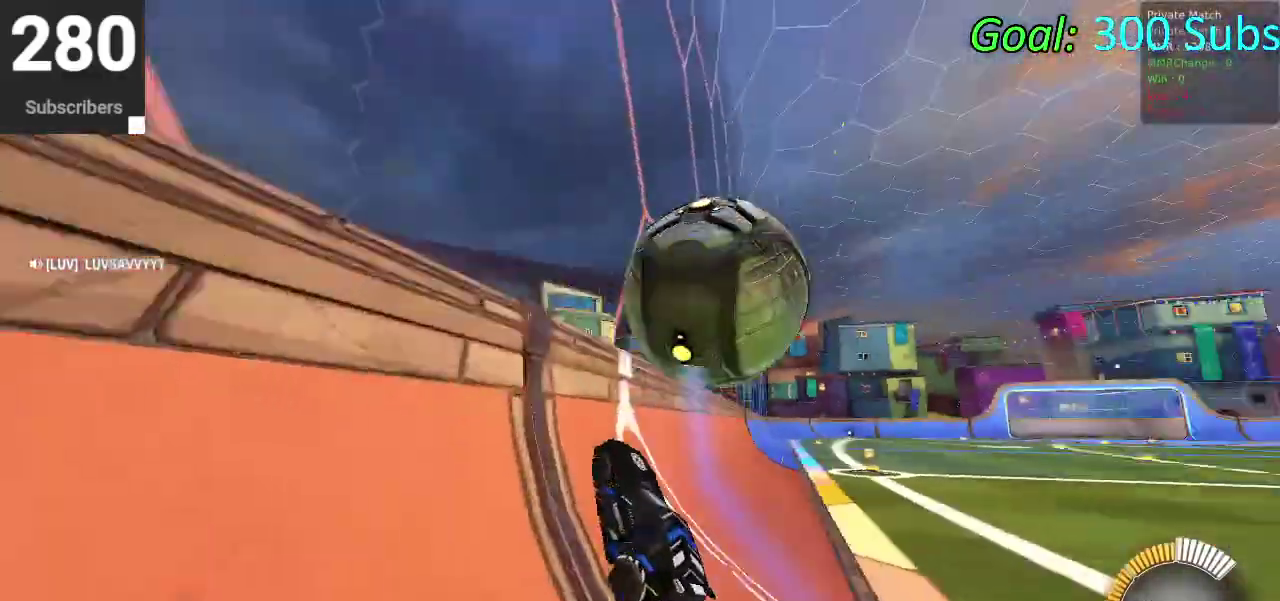
Gameplay with a controller (PlayStation layout); each line is a JSON object with the inputs held at the frame after it. "events" lists button and stick changes between this image and that frame as [ms after this image, input, new state], when the widget could be followed in between. Not read: L1 R1.
{"buttons": [], "left_stick": "up", "right_stick": "center", "events": [[83, "CROSS", "down"], [83, "R2", "up"], [117, "left_stick", "right"], [233, "CROSS", "up"], [250, "CIRCLE", "up"], [300, "left_stick", "down-left"], [417, "left_stick", "up"]]}
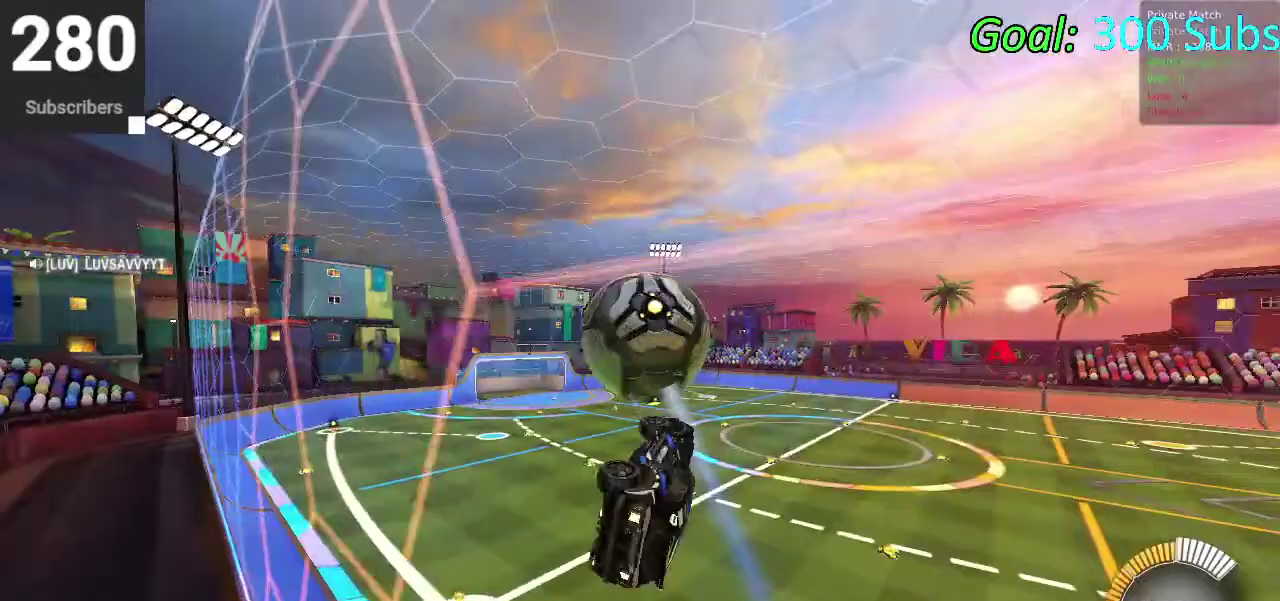
{"buttons": ["CIRCLE"], "left_stick": "center", "right_stick": "center", "events": [[133, "CIRCLE", "down"], [167, "left_stick", "down"], [467, "left_stick", "center"]]}
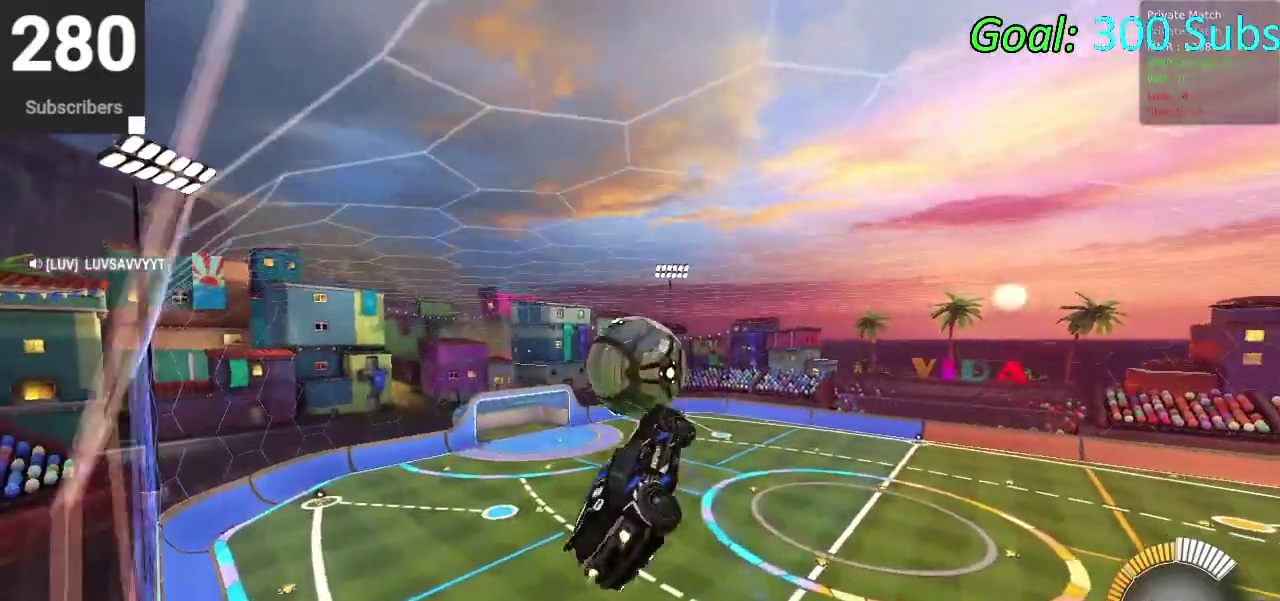
{"buttons": ["SQUARE"], "left_stick": "center", "right_stick": "center", "events": [[17, "left_stick", "up-right"], [83, "left_stick", "center"], [167, "CIRCLE", "up"], [183, "left_stick", "down"], [267, "SQUARE", "down"], [450, "left_stick", "center"]]}
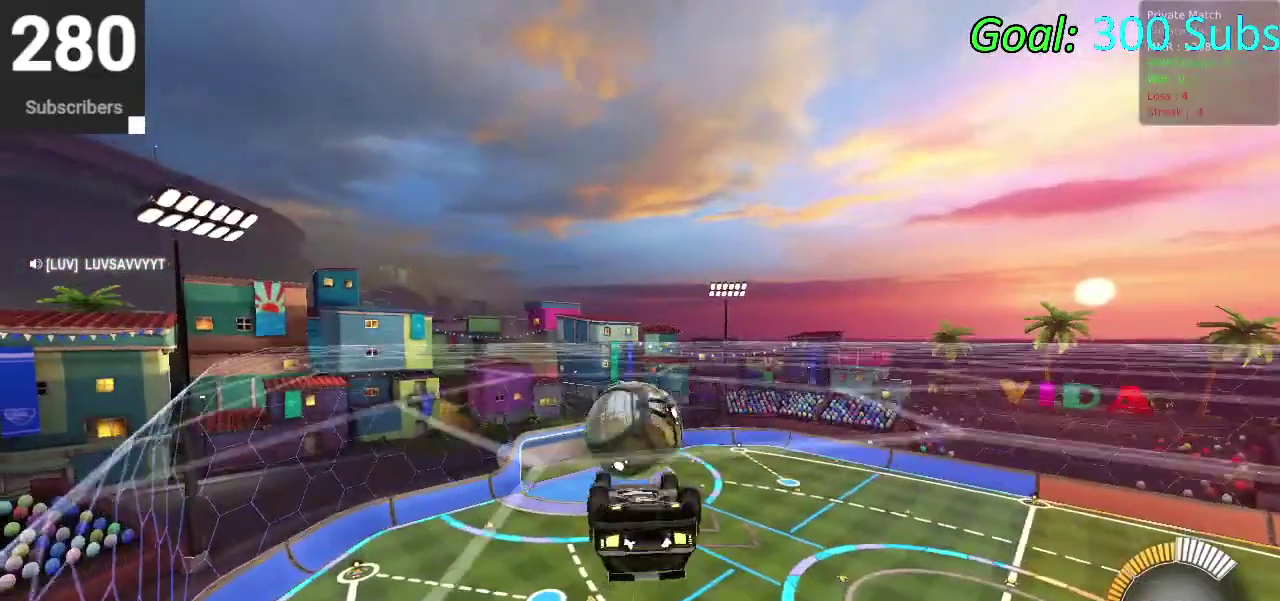
{"buttons": [], "left_stick": "down-right", "right_stick": "center", "events": [[117, "CROSS", "down"], [117, "left_stick", "down"], [150, "SQUARE", "up"], [233, "left_stick", "up-left"], [283, "CROSS", "up"], [483, "left_stick", "down-right"]]}
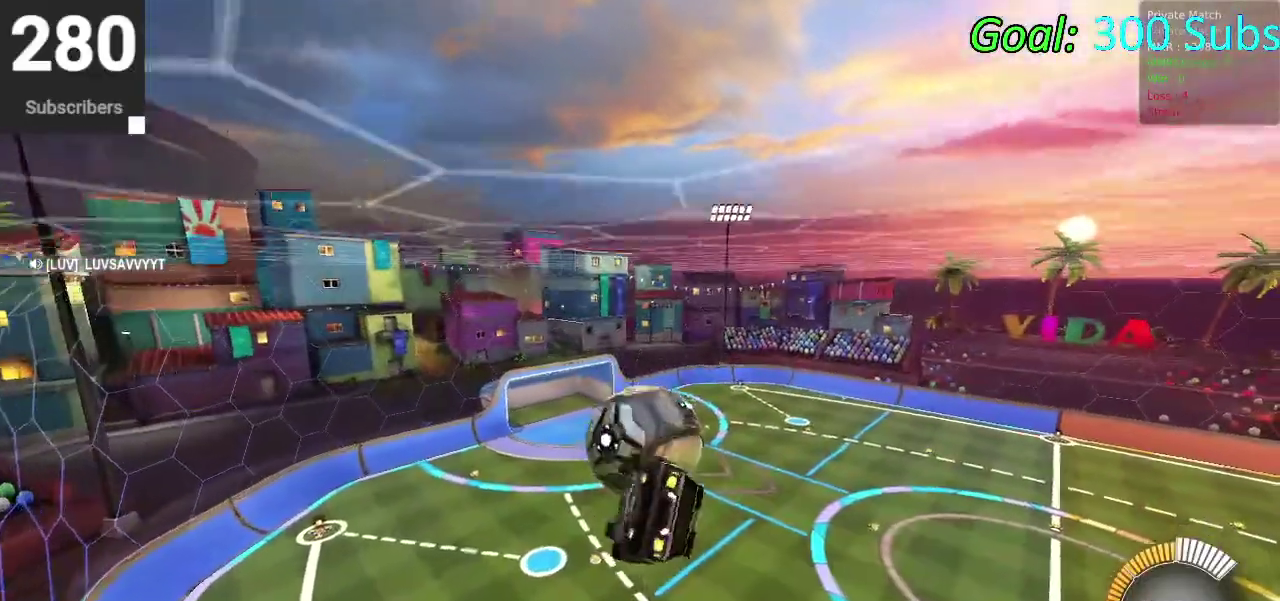
{"buttons": ["CIRCLE"], "left_stick": "down", "right_stick": "center", "events": [[50, "CIRCLE", "down"], [133, "left_stick", "down"], [250, "CROSS", "down"], [267, "left_stick", "up"], [333, "left_stick", "down-left"], [433, "CROSS", "up"], [467, "left_stick", "down"]]}
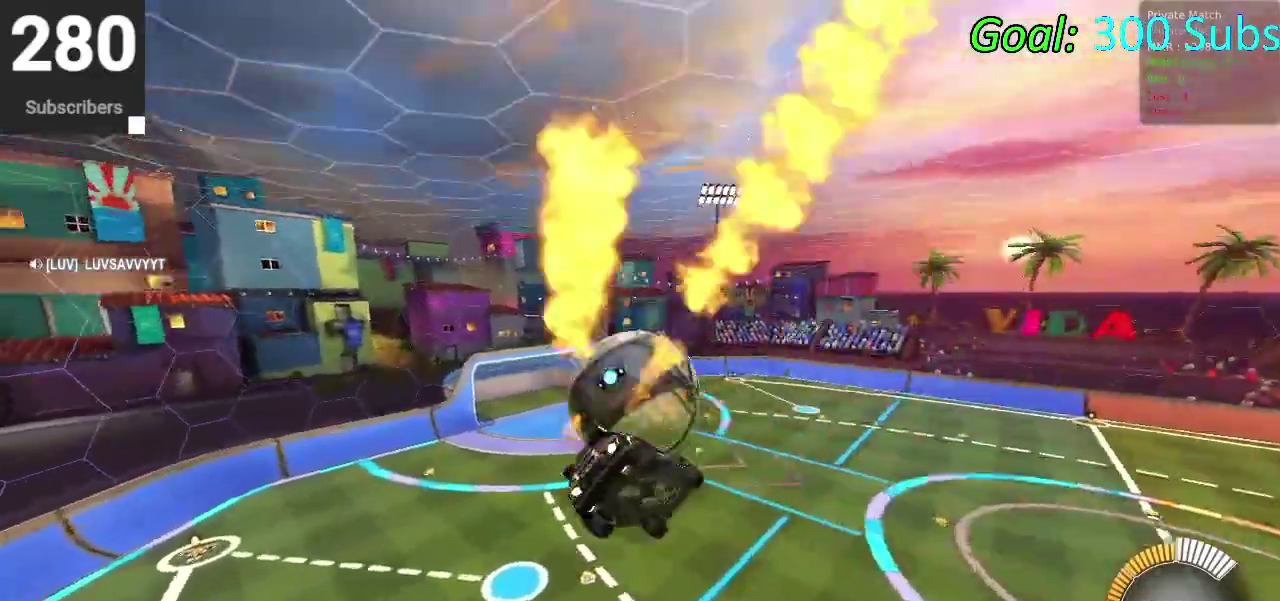
{"buttons": ["SQUARE"], "left_stick": "up-left", "right_stick": "center"}
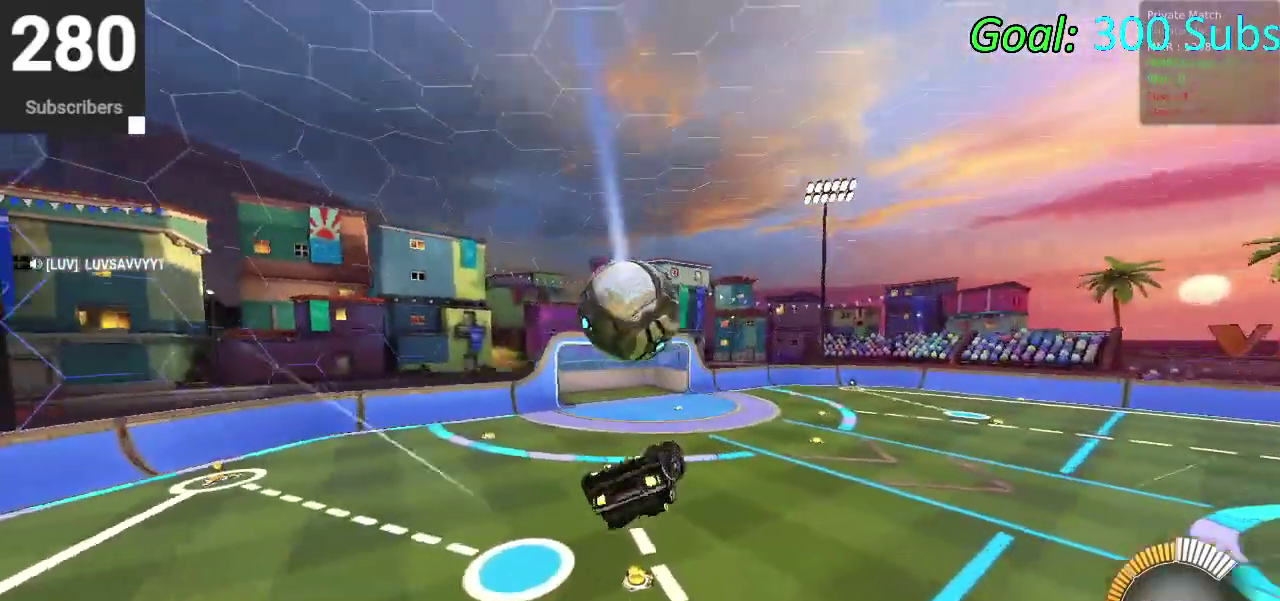
{"buttons": ["L2"], "left_stick": "center", "right_stick": "center"}
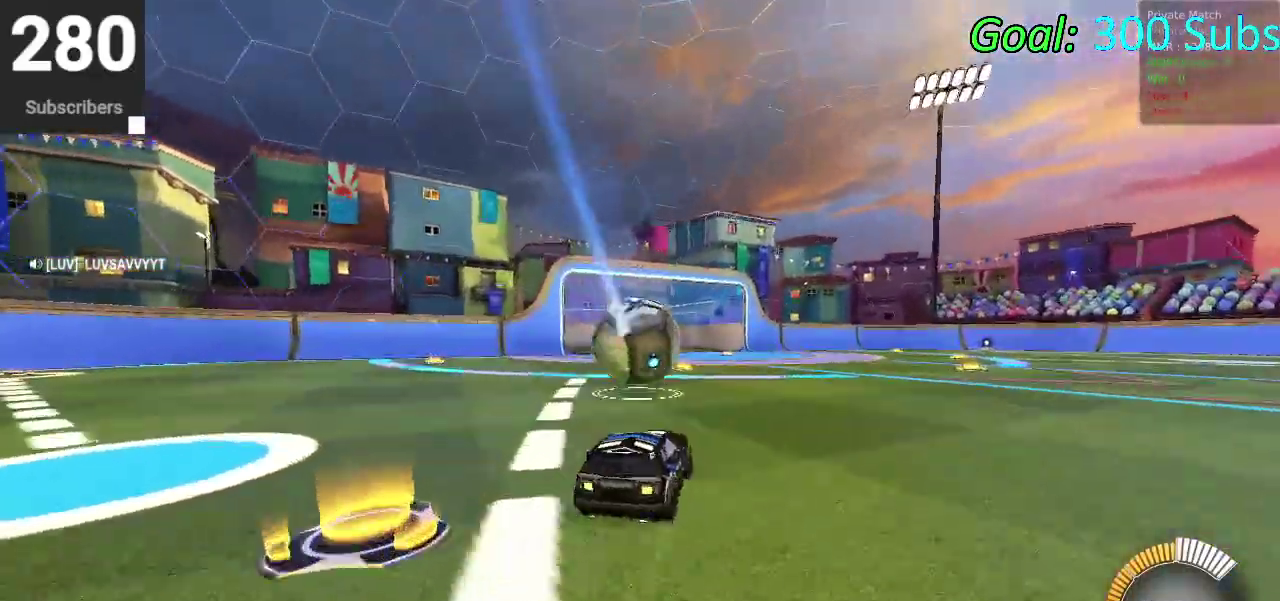
{"buttons": ["CIRCLE", "R2"], "left_stick": "right", "right_stick": "center"}
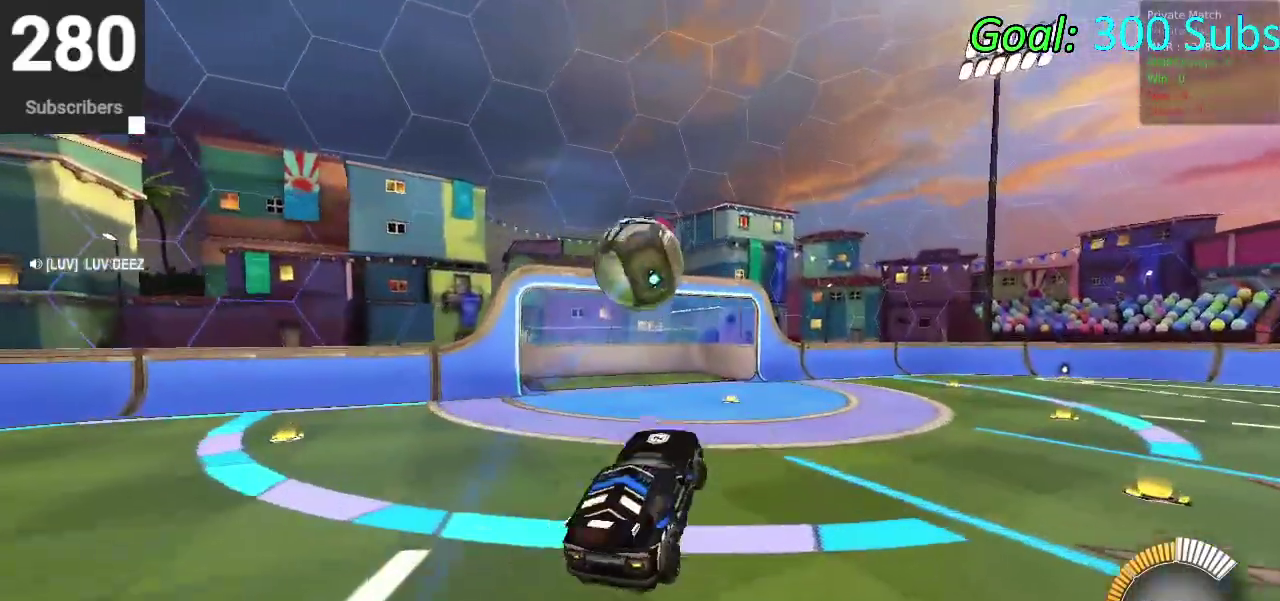
{"buttons": [], "left_stick": "up-right", "right_stick": "center"}
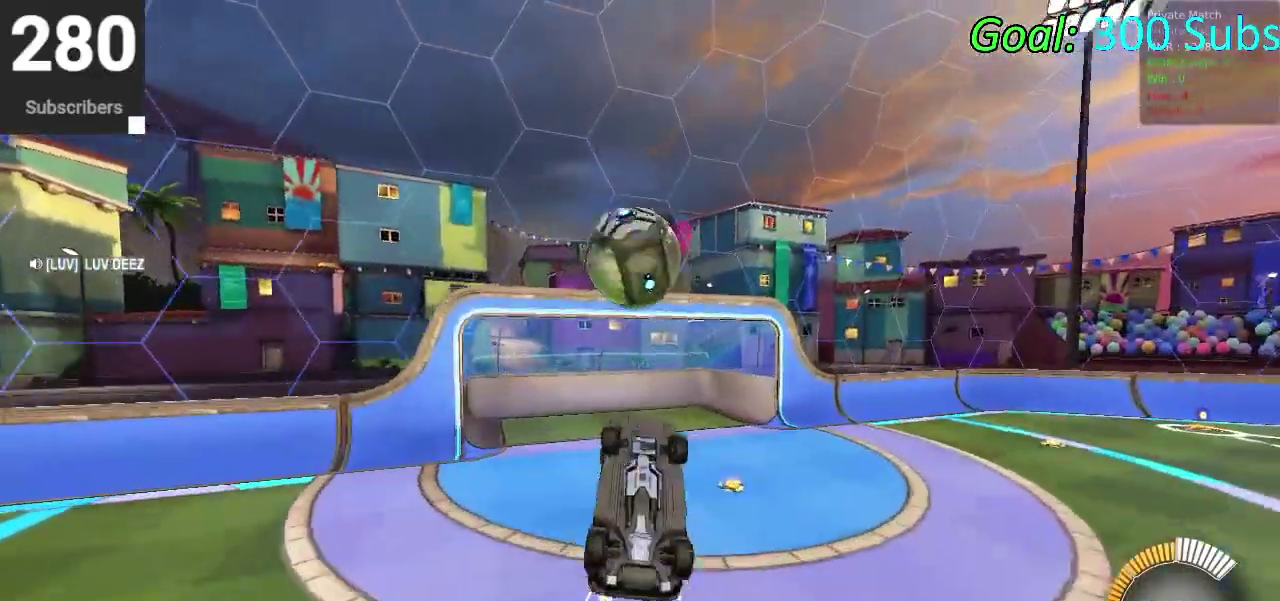
{"buttons": [], "left_stick": "center", "right_stick": "center"}
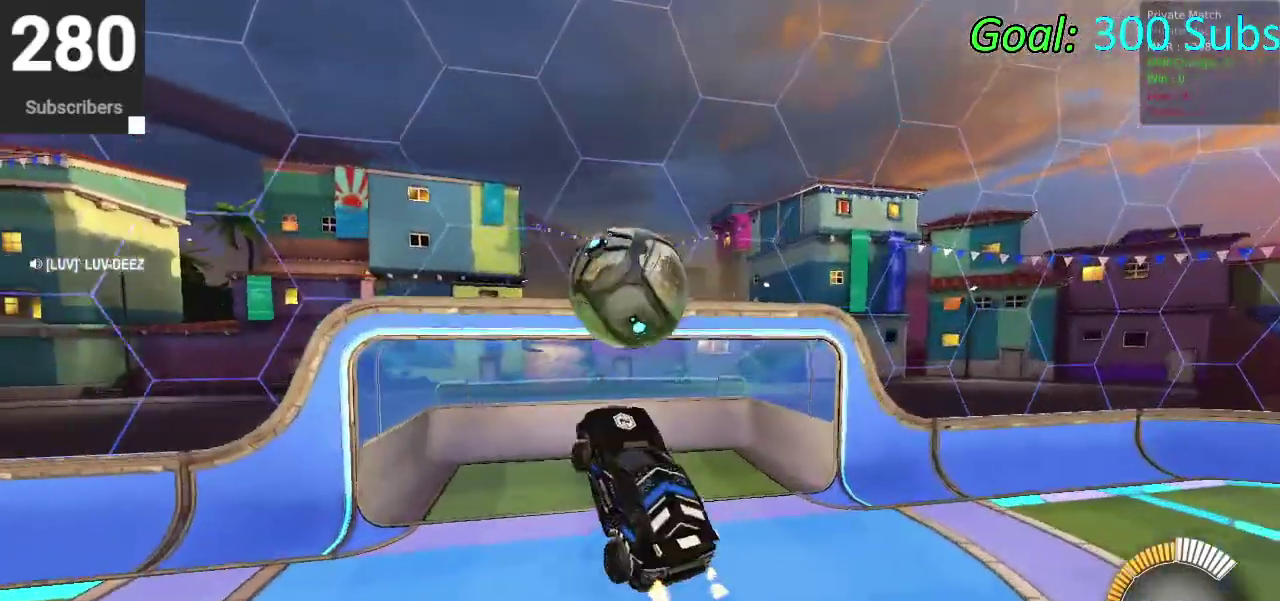
{"buttons": ["CIRCLE", "R2"], "left_stick": "up", "right_stick": "center", "events": [[67, "left_stick", "down-left"], [183, "CIRCLE", "down"], [183, "left_stick", "down"], [233, "left_stick", "down-right"], [250, "R2", "down"], [283, "left_stick", "right"], [383, "left_stick", "up-right"], [483, "left_stick", "up"]]}
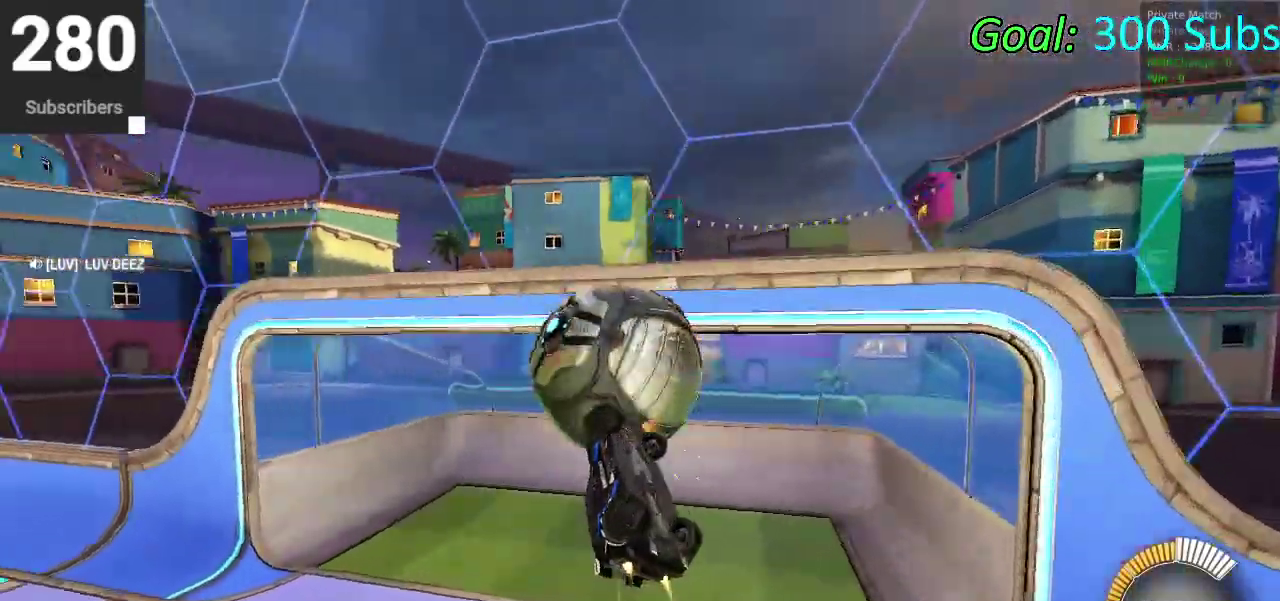
{"buttons": ["CIRCLE", "R2"], "left_stick": "center", "right_stick": "center", "events": [[83, "left_stick", "center"], [200, "CIRCLE", "up"], [283, "CIRCLE", "down"]]}
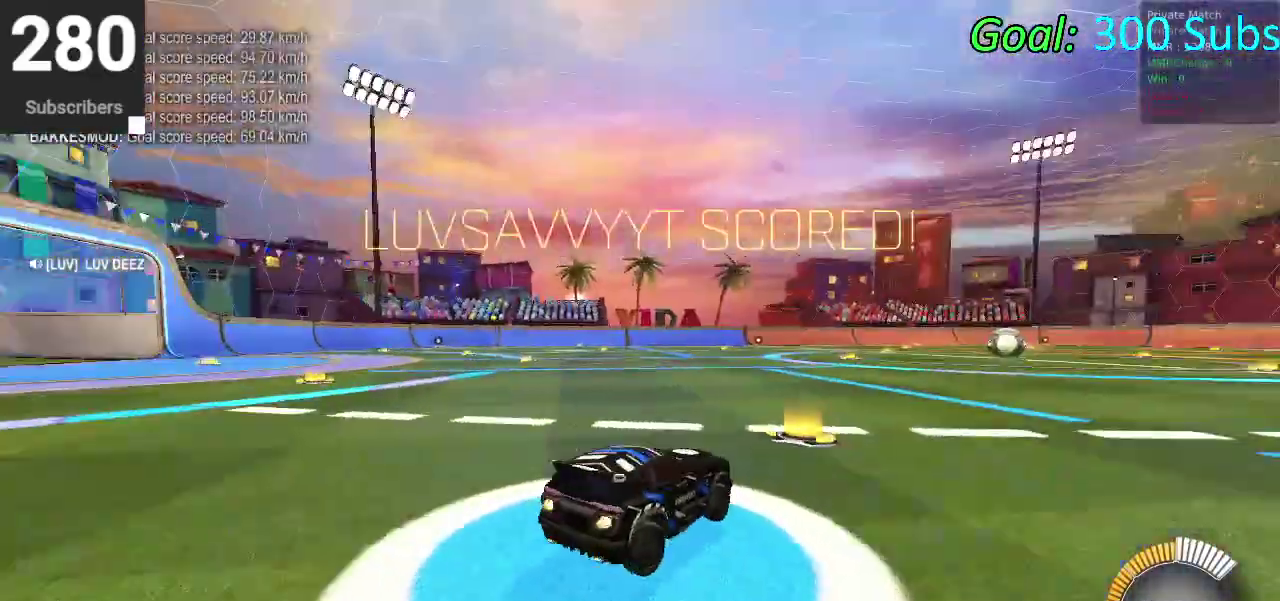
{"buttons": ["CIRCLE", "R2"], "left_stick": "right", "right_stick": "center", "events": [[50, "DPAD_LEFT", "down"], [200, "DPAD_LEFT", "up"], [467, "left_stick", "right"]]}
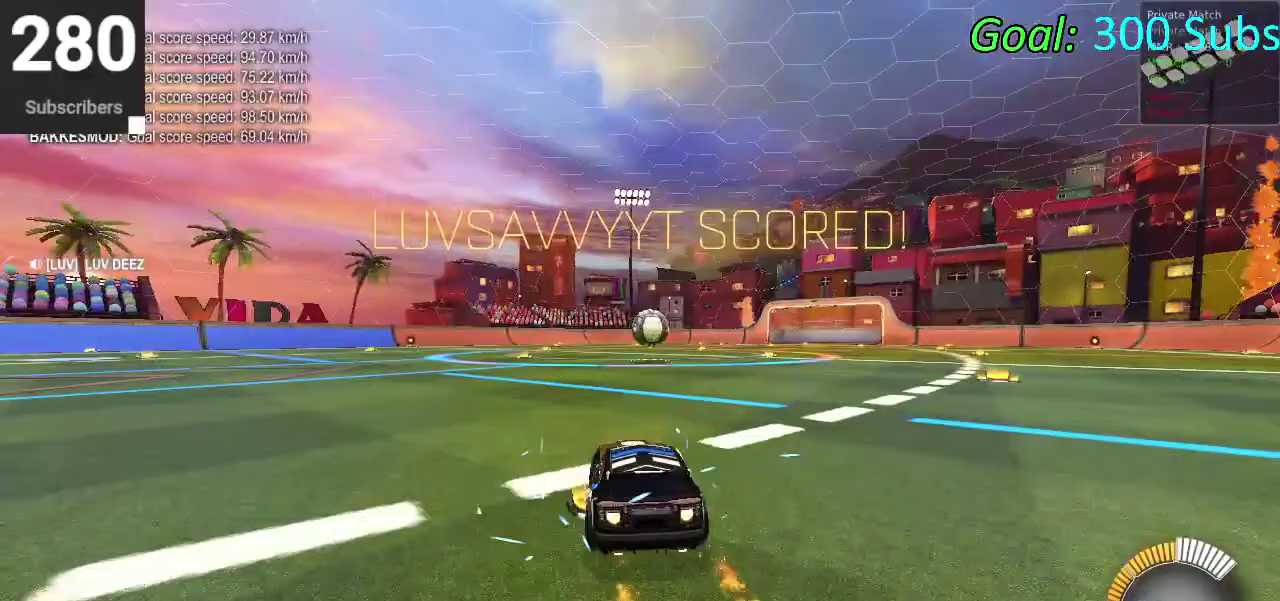
{"buttons": ["CROSS", "CIRCLE", "R2"], "left_stick": "down", "right_stick": "center", "events": [[233, "left_stick", "up-right"], [267, "CROSS", "down"], [350, "CROSS", "up"], [400, "CROSS", "down"], [450, "left_stick", "down"]]}
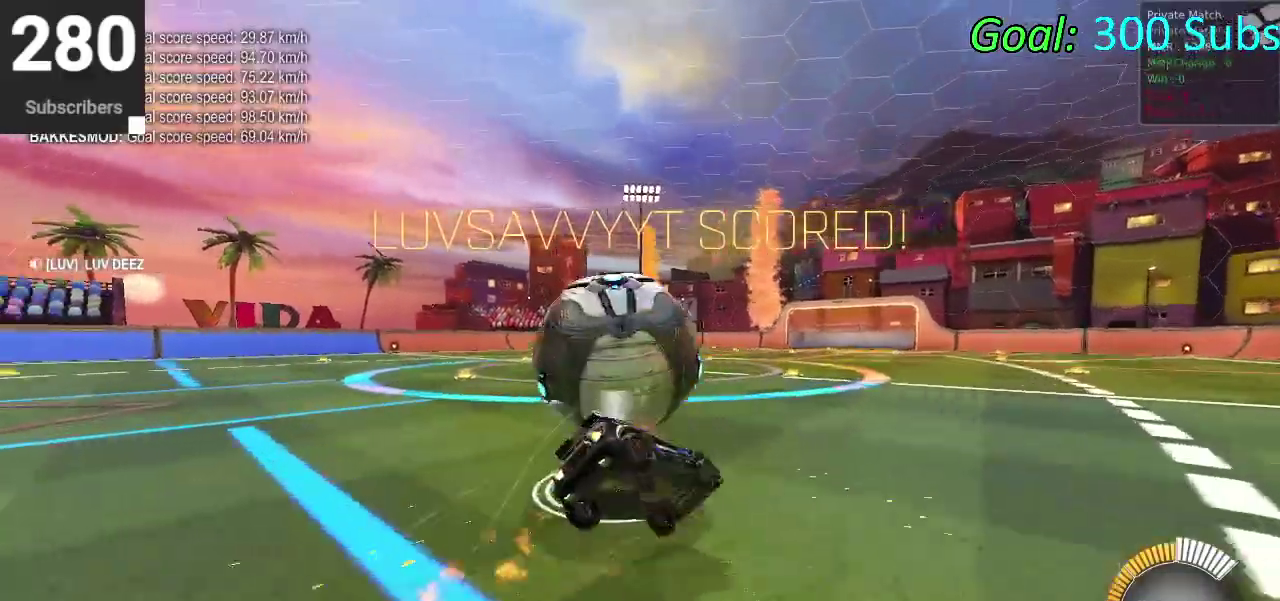
{"buttons": ["CIRCLE", "TRIANGLE", "R2"], "left_stick": "down", "right_stick": "center", "events": [[117, "CROSS", "up"], [500, "TRIANGLE", "down"]]}
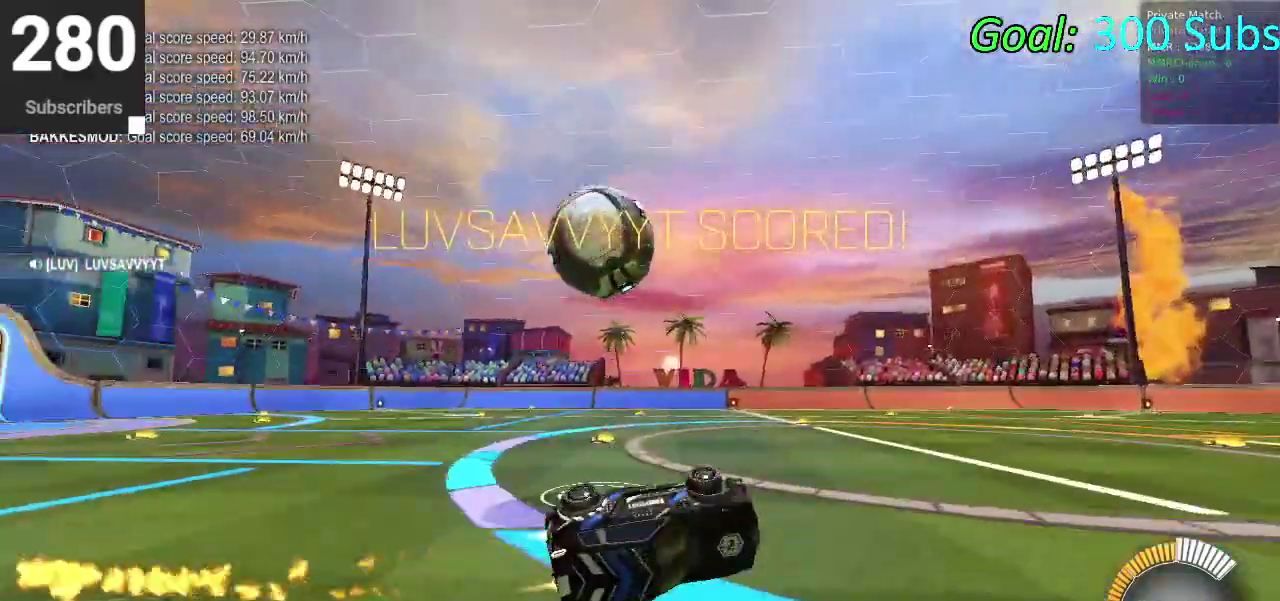
{"buttons": ["CIRCLE", "R2"], "left_stick": "left", "right_stick": "center", "events": [[83, "left_stick", "up-right"], [133, "TRIANGLE", "up"], [150, "left_stick", "down-left"], [217, "left_stick", "left"]]}
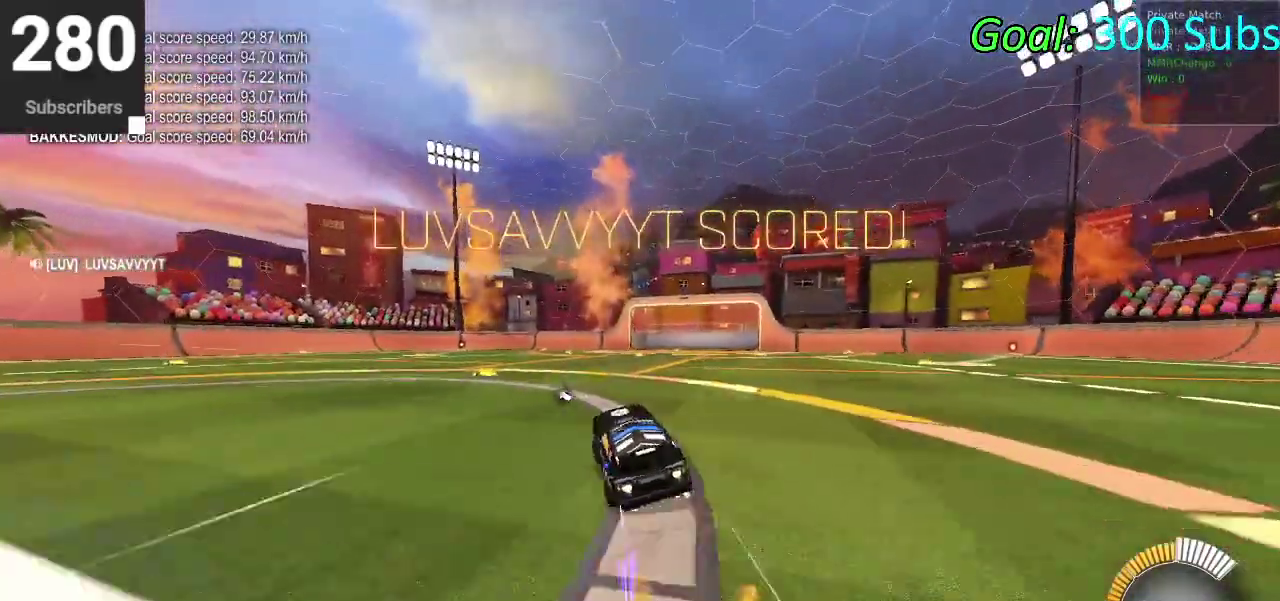
{"buttons": ["CIRCLE", "R2"], "left_stick": "left", "right_stick": "center", "events": []}
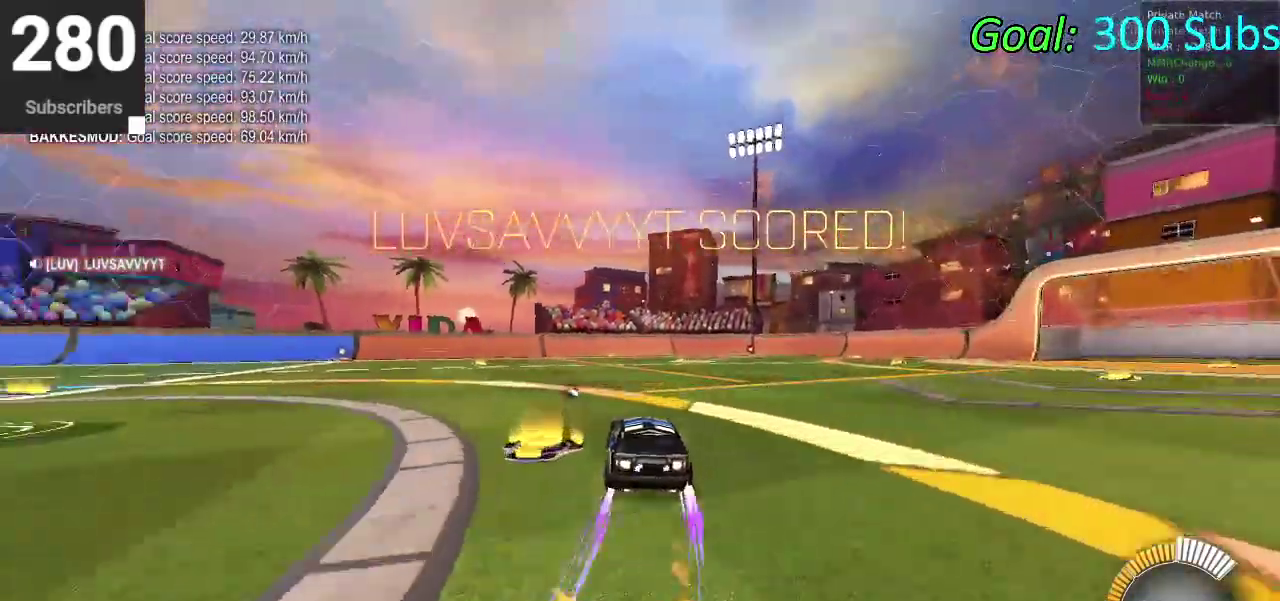
{"buttons": ["CIRCLE", "R2"], "left_stick": "up", "right_stick": "center", "events": [[200, "left_stick", "down-right"], [250, "left_stick", "up"]]}
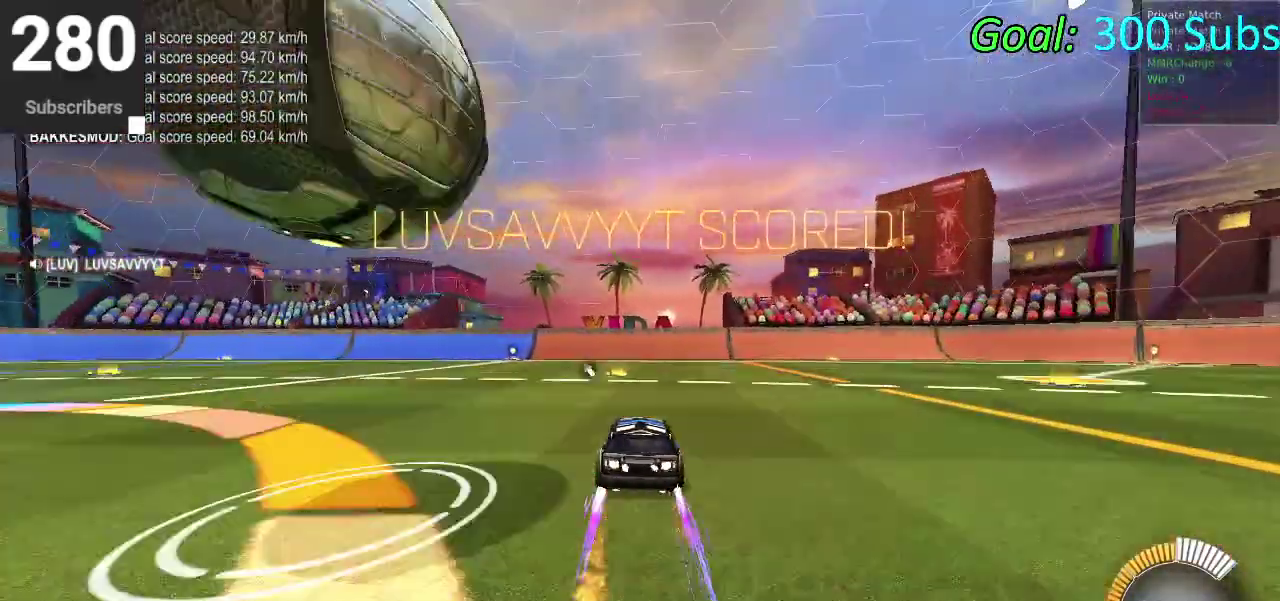
{"buttons": [], "left_stick": "right", "right_stick": "center", "events": [[250, "left_stick", "center"], [433, "CIRCLE", "up"], [450, "left_stick", "right"], [483, "R2", "up"]]}
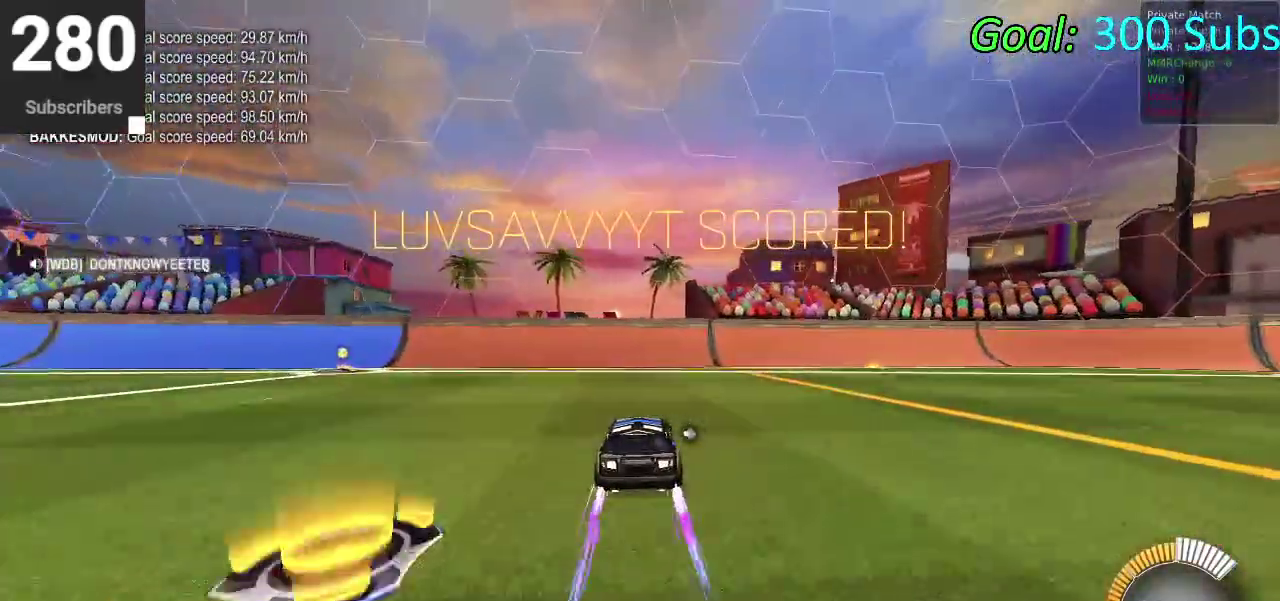
{"buttons": [], "left_stick": "center", "right_stick": "center", "events": [[50, "left_stick", "center"], [100, "L2", "down"], [300, "L2", "up"], [333, "DPAD_DOWN", "down"], [400, "DPAD_DOWN", "up"]]}
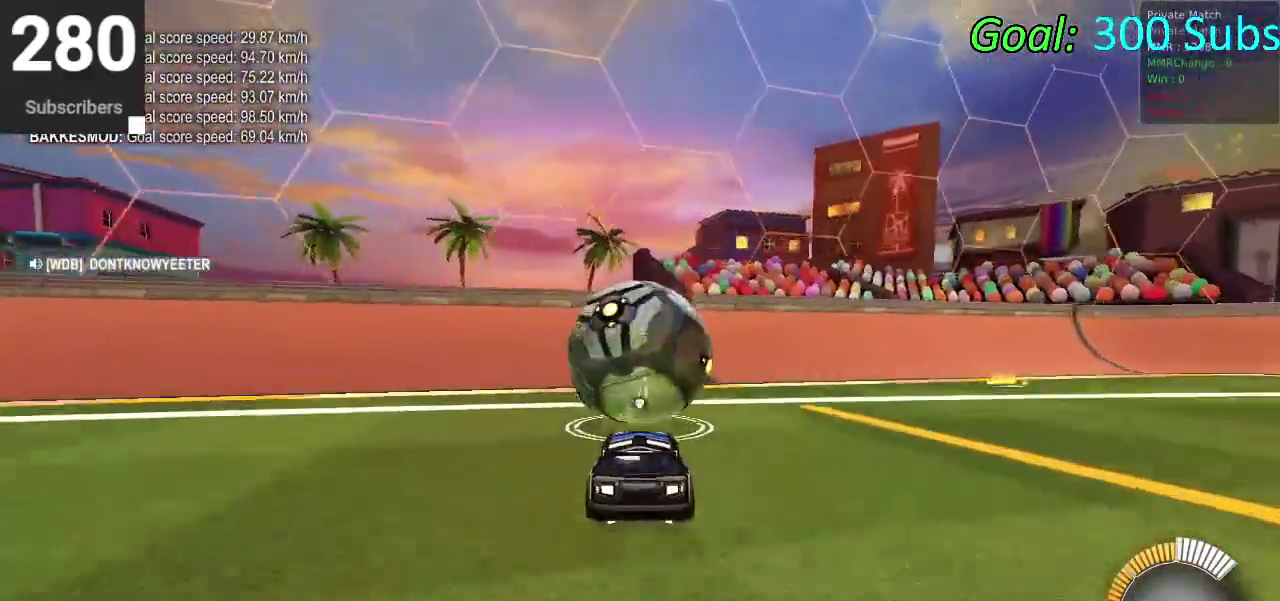
{"buttons": ["R2"], "left_stick": "center", "right_stick": "center", "events": [[67, "TRIANGLE", "down"], [133, "TRIANGLE", "up"], [467, "R2", "down"]]}
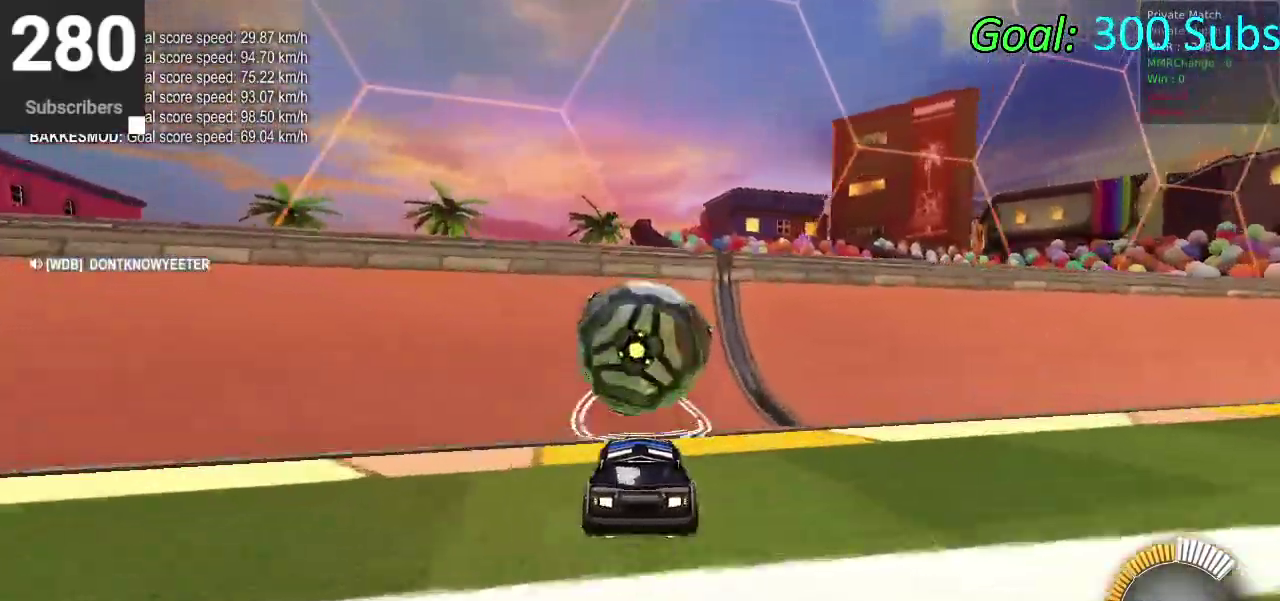
{"buttons": ["CROSS", "L2"], "left_stick": "right", "right_stick": "center", "events": [[33, "CIRCLE", "down"], [433, "L2", "down"], [450, "CIRCLE", "up"], [450, "R2", "up"], [500, "CROSS", "down"], [500, "left_stick", "right"]]}
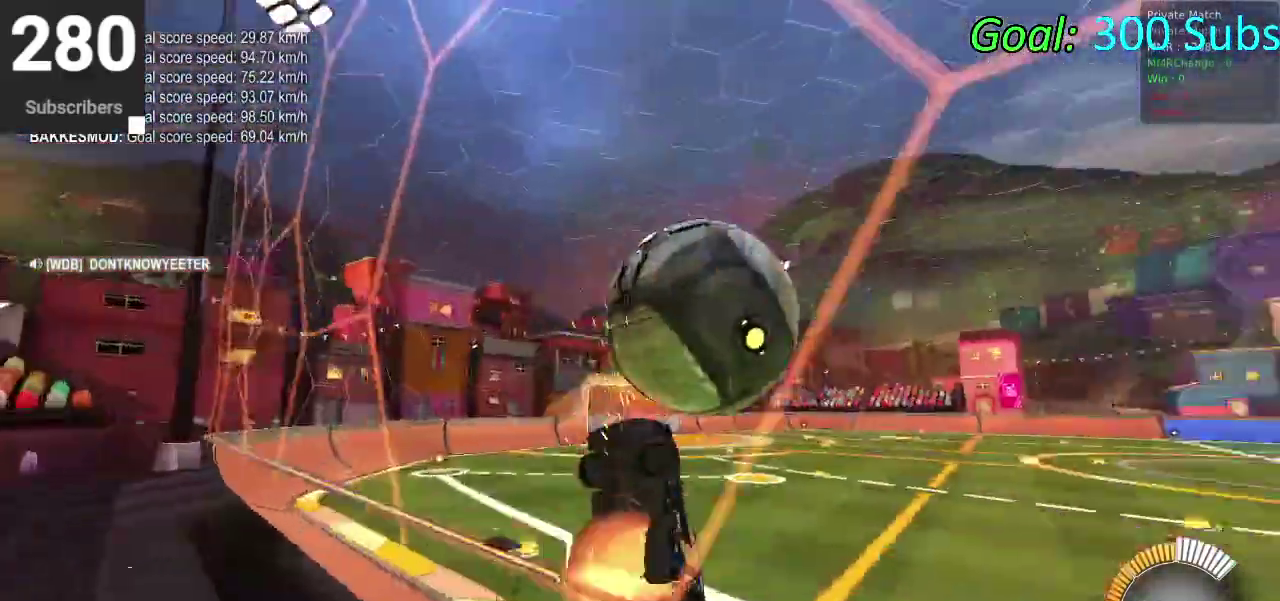
{"buttons": ["CIRCLE"], "left_stick": "down-left", "right_stick": "center"}
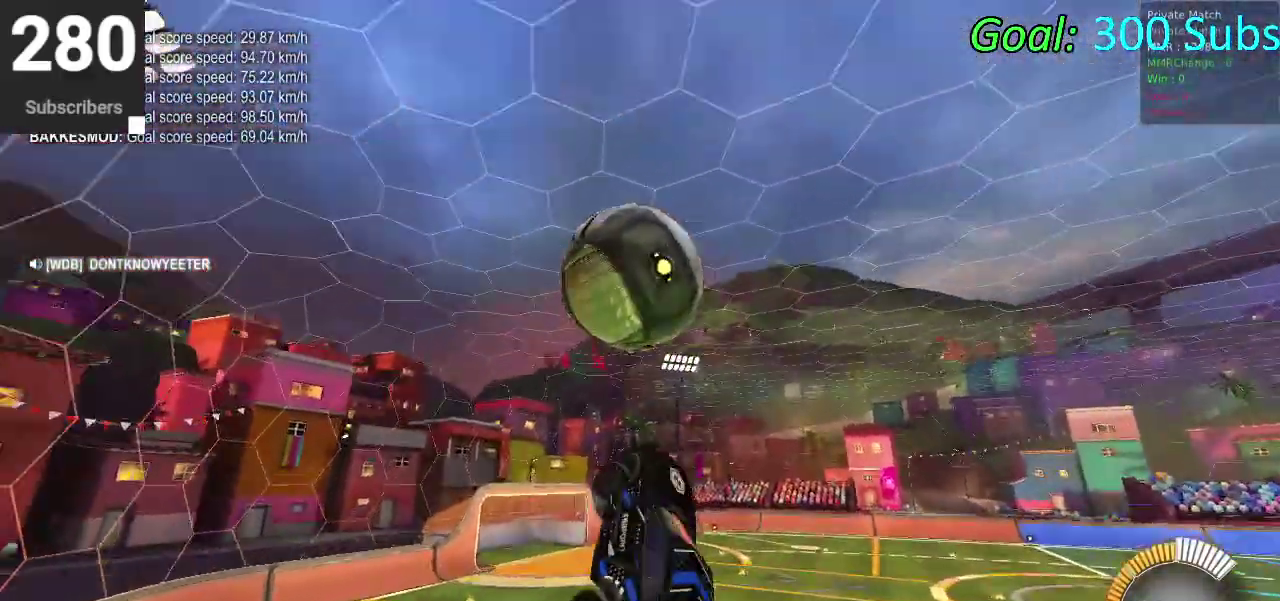
{"buttons": ["CIRCLE"], "left_stick": "down-left", "right_stick": "center"}